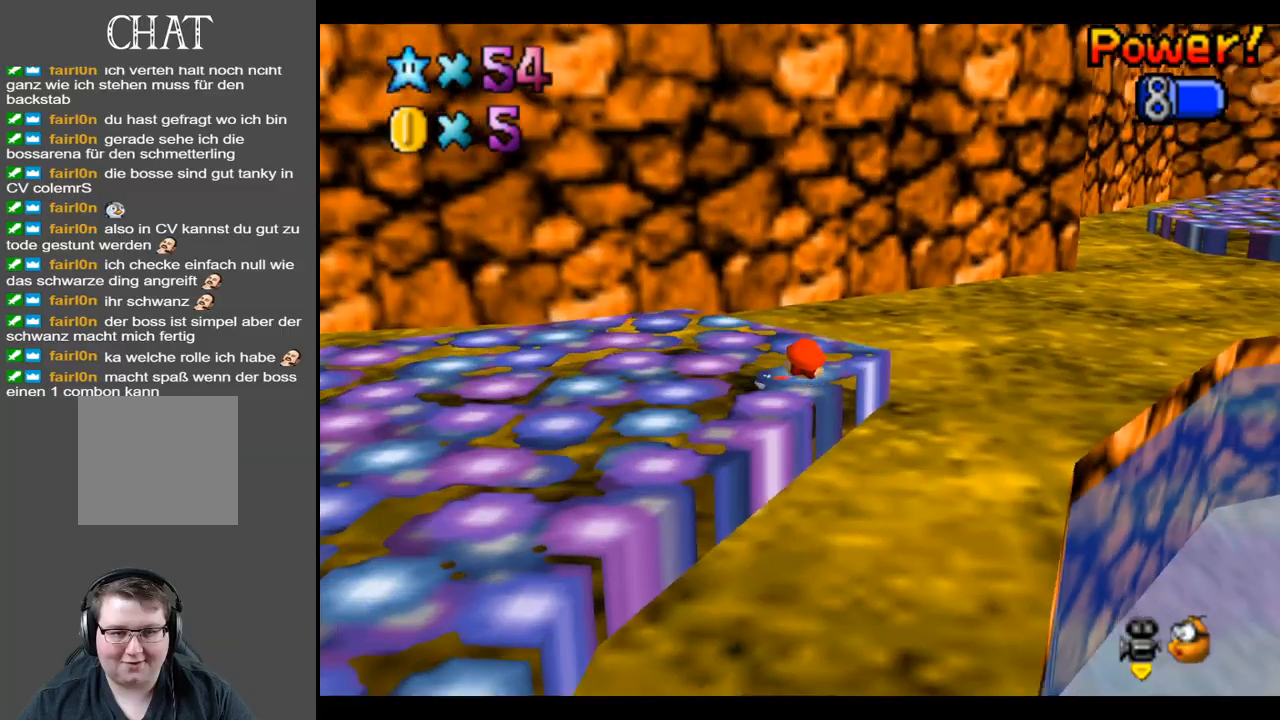
Gameplay with a controller (Xbox layout); each line is a JSON object with the inputs held at the frame after it. "events" lists button and stick changes between this image and that frame as [ms after this image, input, new state], when the widget could be followed in between. Not read: L3 R3.
{"buttons": [], "left_stick": "up", "right_stick": "center", "events": [[100, "Y", "down"], [217, "Y", "up"], [450, "left_stick", "up"]]}
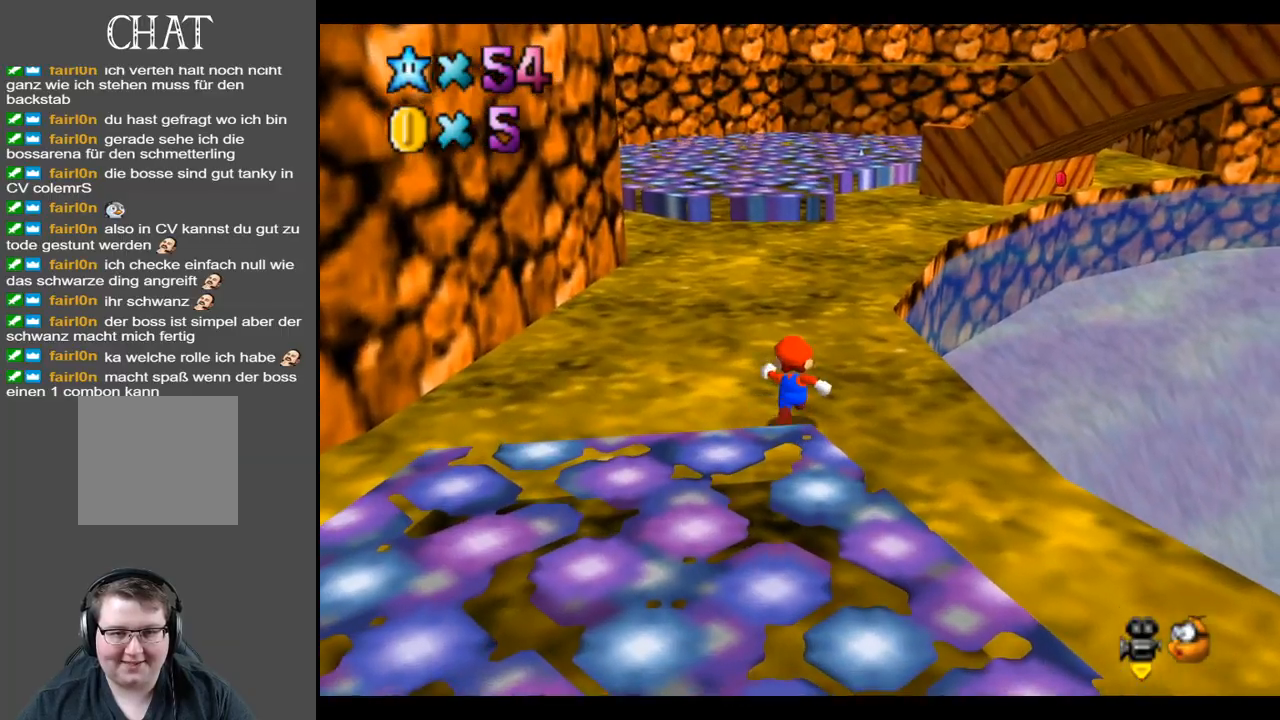
{"buttons": [], "left_stick": "up", "right_stick": "center", "events": [[217, "Y", "down"], [367, "Y", "up"]]}
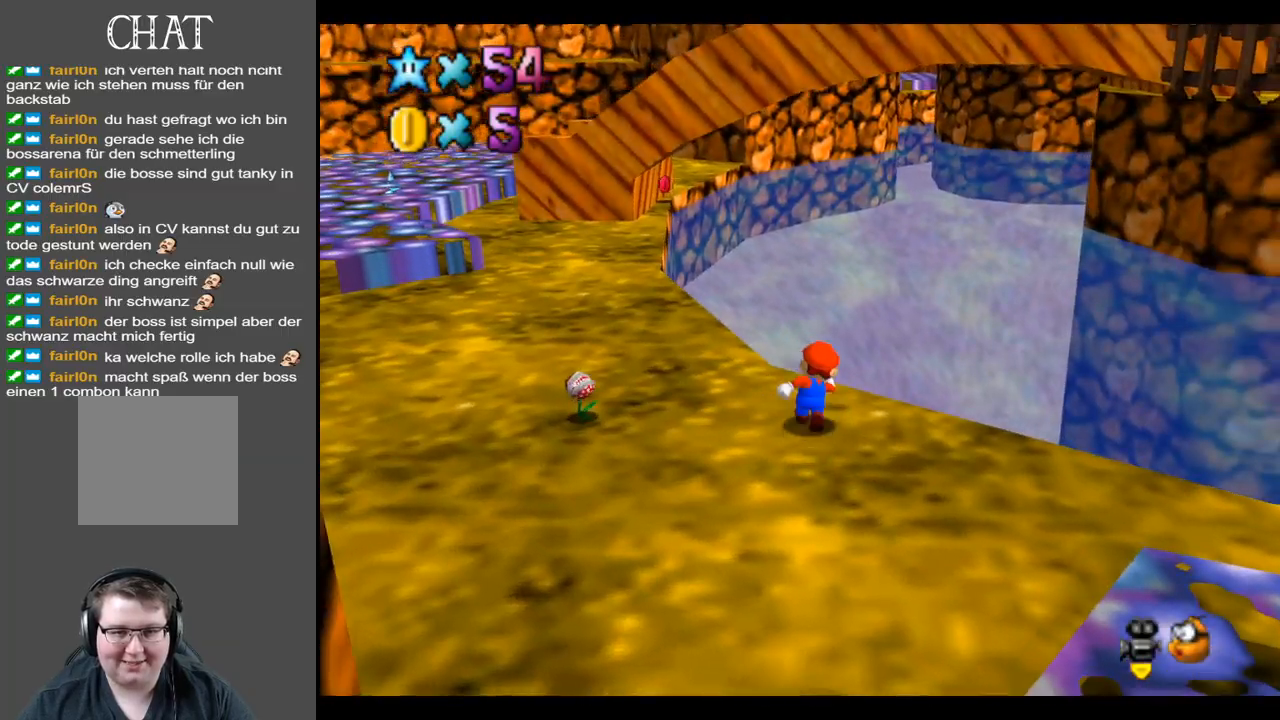
{"buttons": [], "left_stick": "up-left", "right_stick": "center", "events": [[17, "left_stick", "up-left"]]}
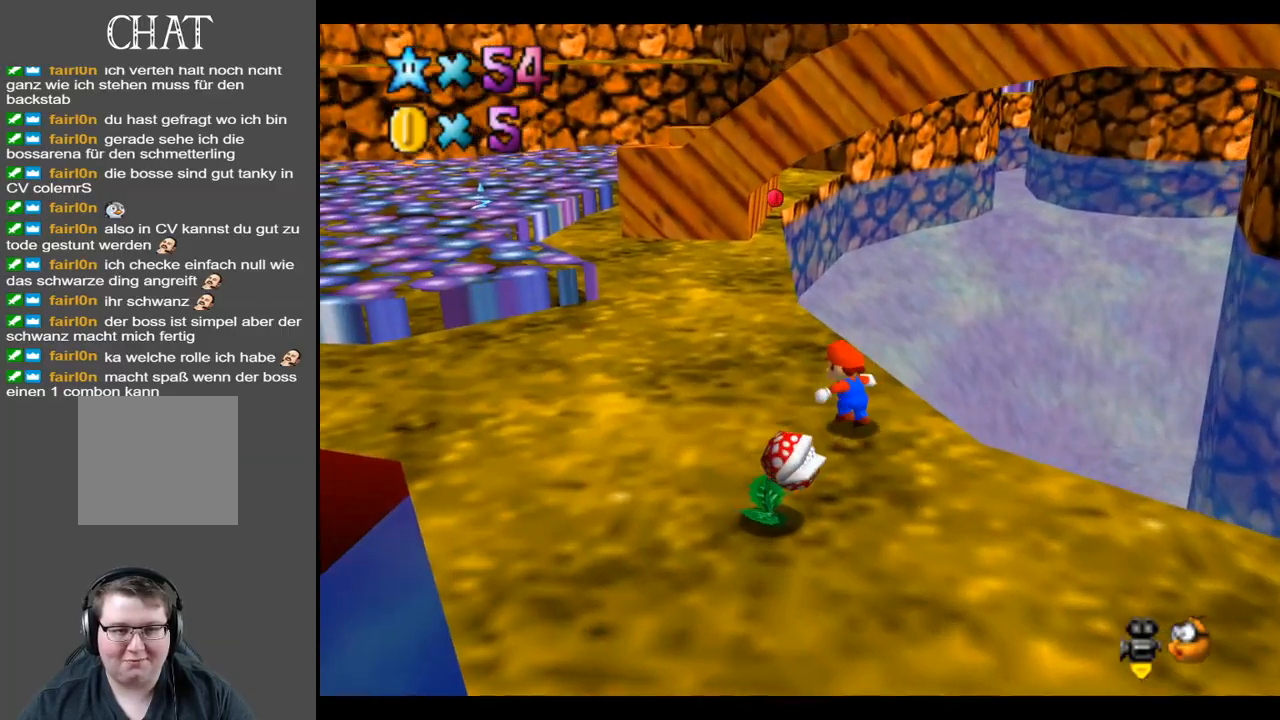
{"buttons": [], "left_stick": "up-left", "right_stick": "center", "events": [[67, "Y", "down"], [200, "Y", "up"]]}
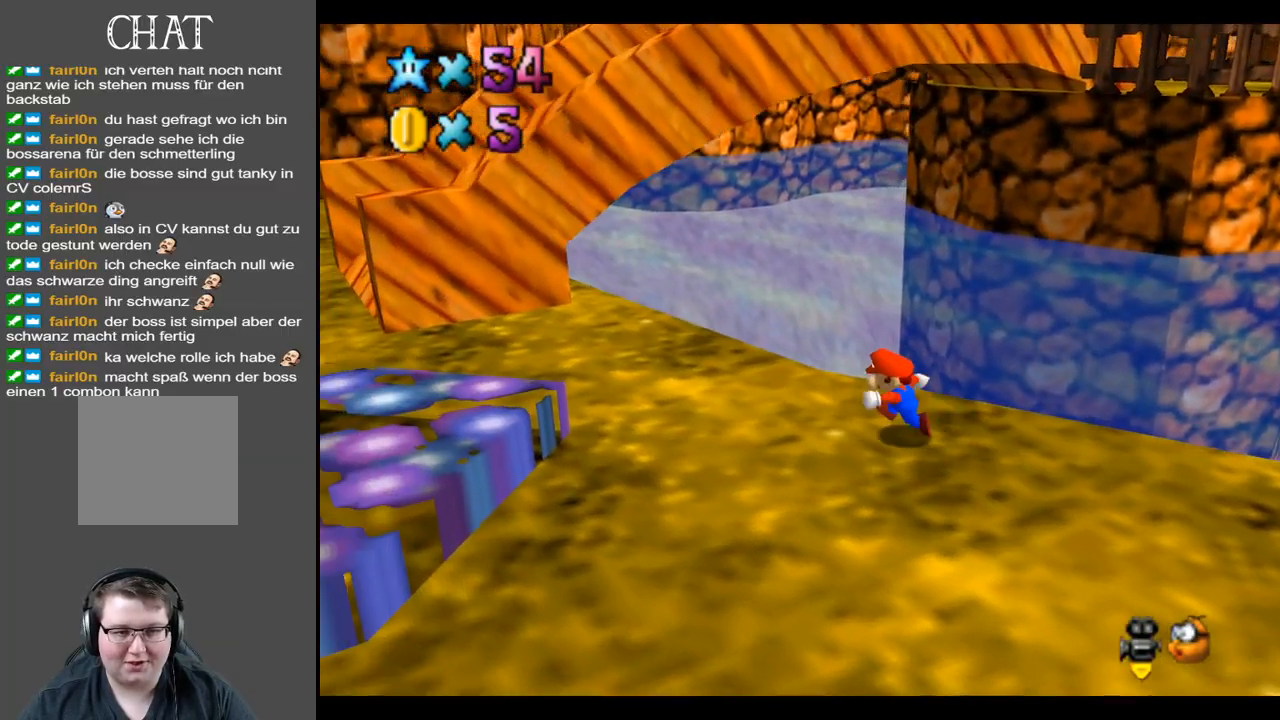
{"buttons": [], "left_stick": "up-left", "right_stick": "center", "events": []}
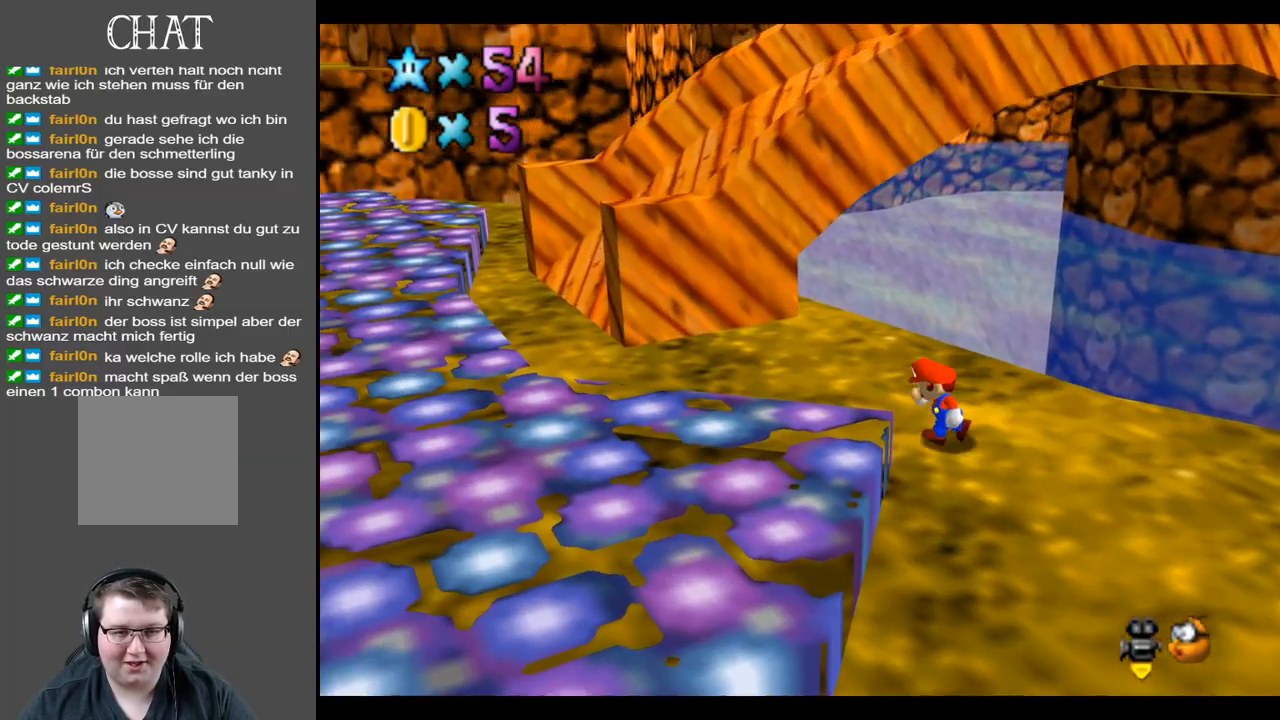
{"buttons": ["A"], "left_stick": "up-left", "right_stick": "center", "events": [[367, "A", "down"]]}
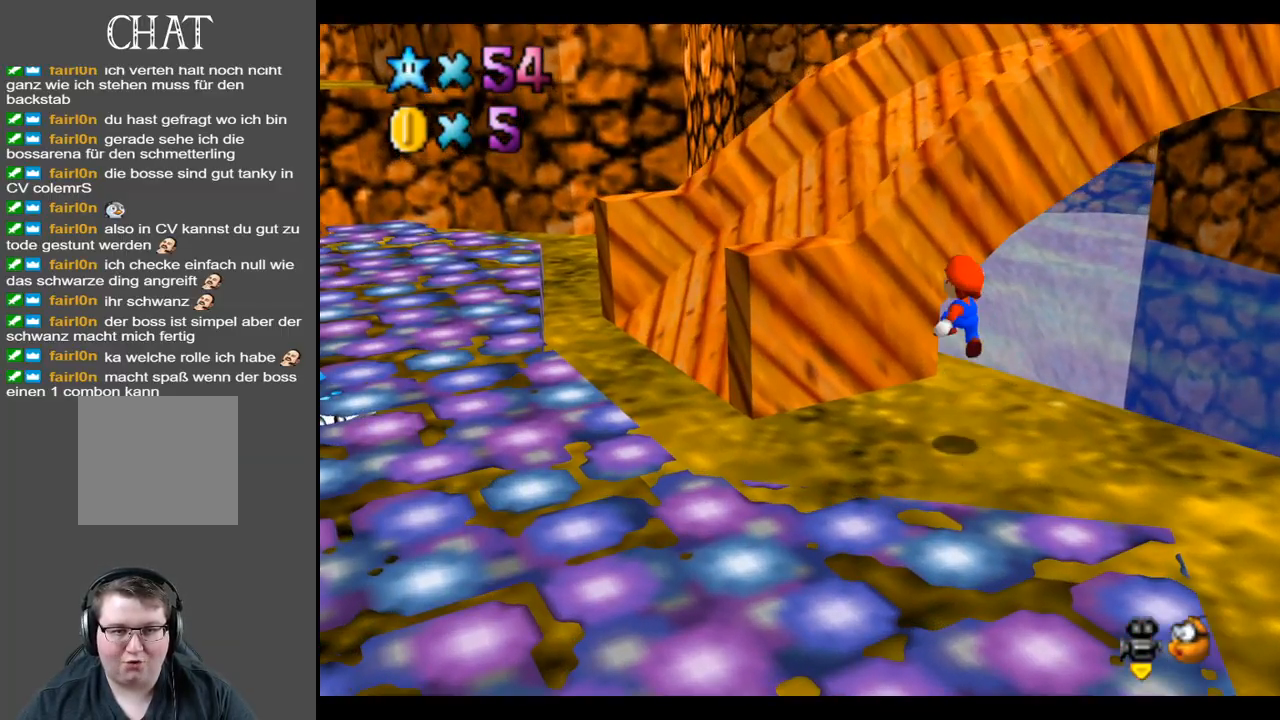
{"buttons": [], "left_stick": "up-left", "right_stick": "center", "events": [[117, "left_stick", "left"], [217, "A", "up"], [350, "left_stick", "up-left"]]}
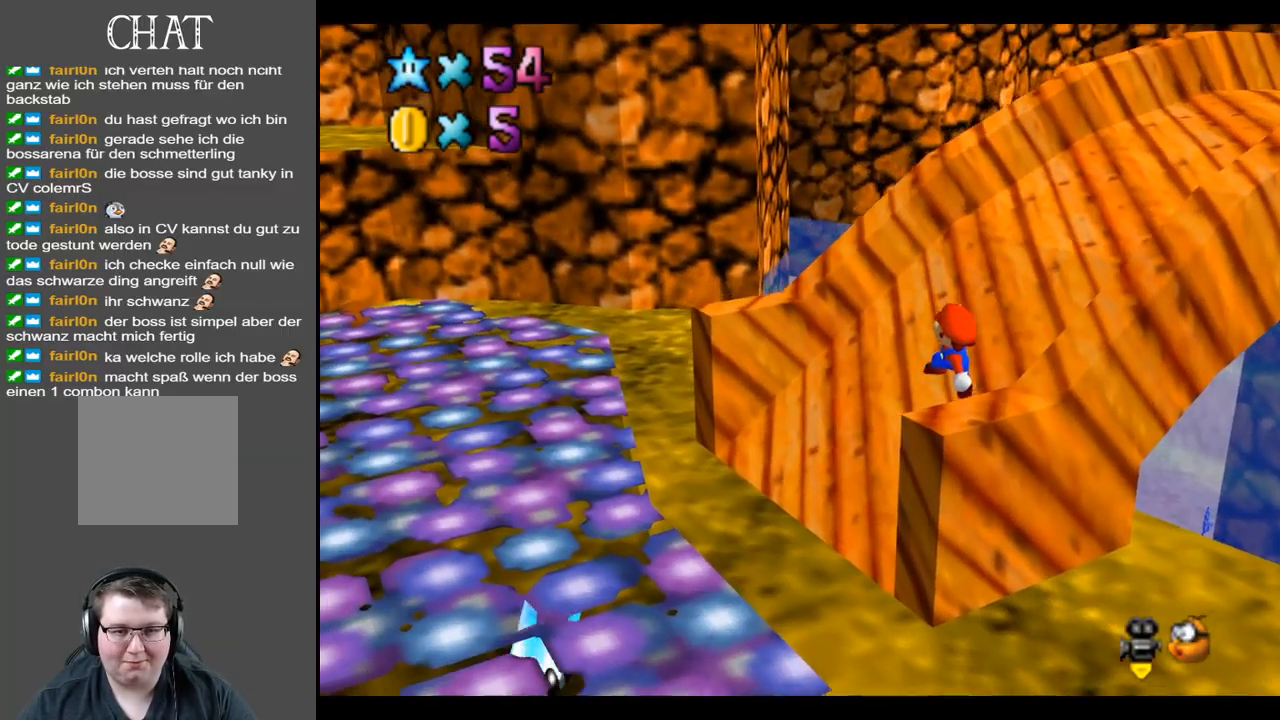
{"buttons": [], "left_stick": "up", "right_stick": "center", "events": [[217, "left_stick", "up"], [267, "Y", "down"], [367, "Y", "up"]]}
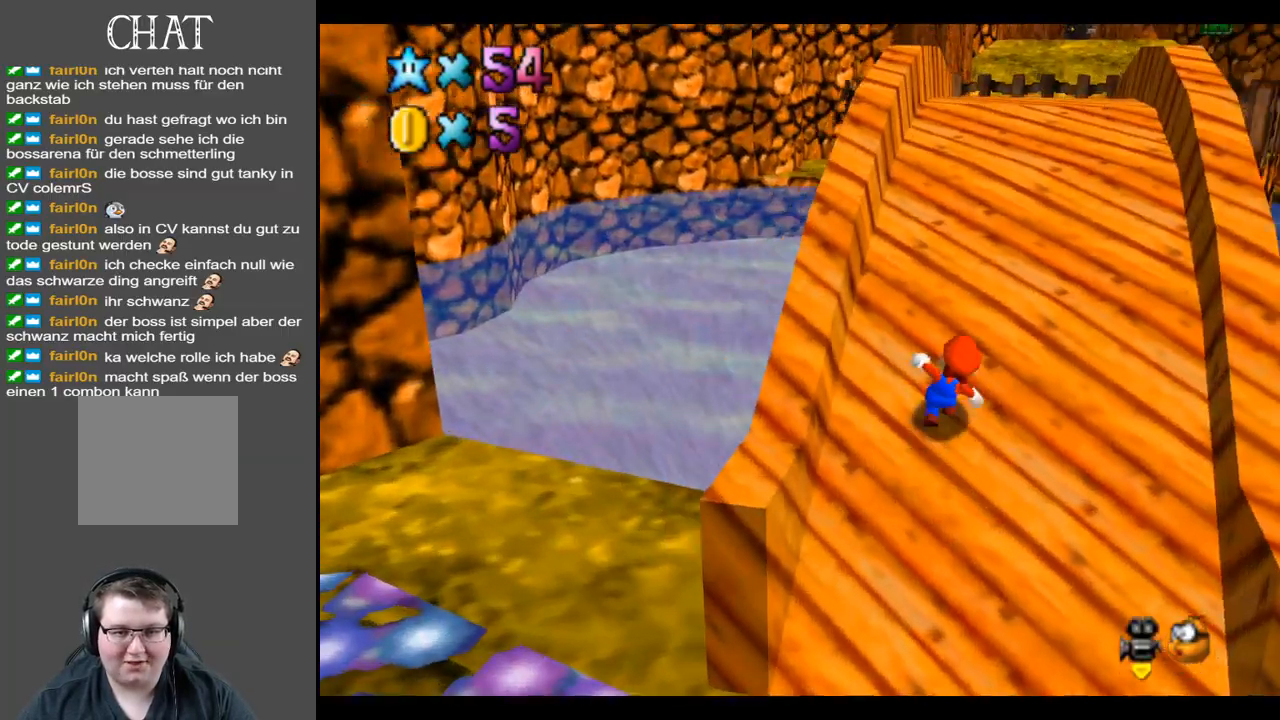
{"buttons": [], "left_stick": "up-right", "right_stick": "center", "events": [[167, "B", "down"], [267, "B", "up"], [300, "left_stick", "up-right"]]}
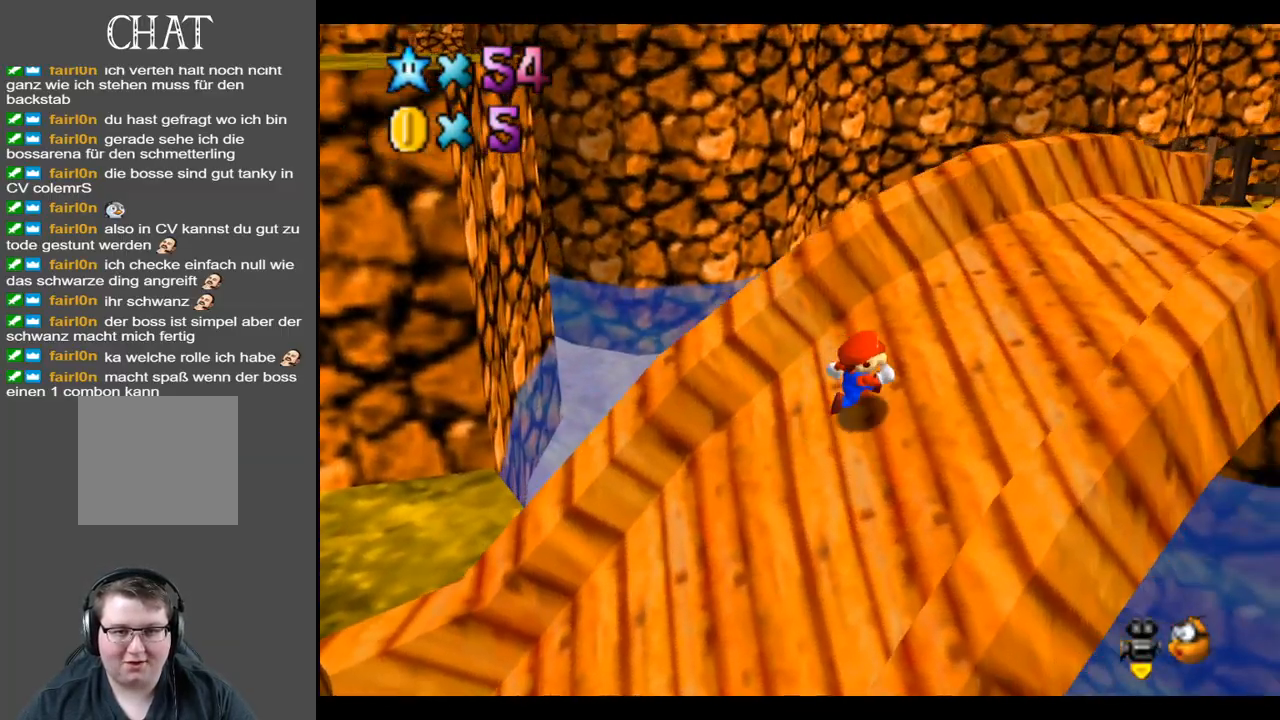
{"buttons": [], "left_stick": "right", "right_stick": "center", "events": [[50, "B", "down"], [50, "left_stick", "right"], [167, "B", "up"], [350, "Y", "down"], [433, "Y", "up"]]}
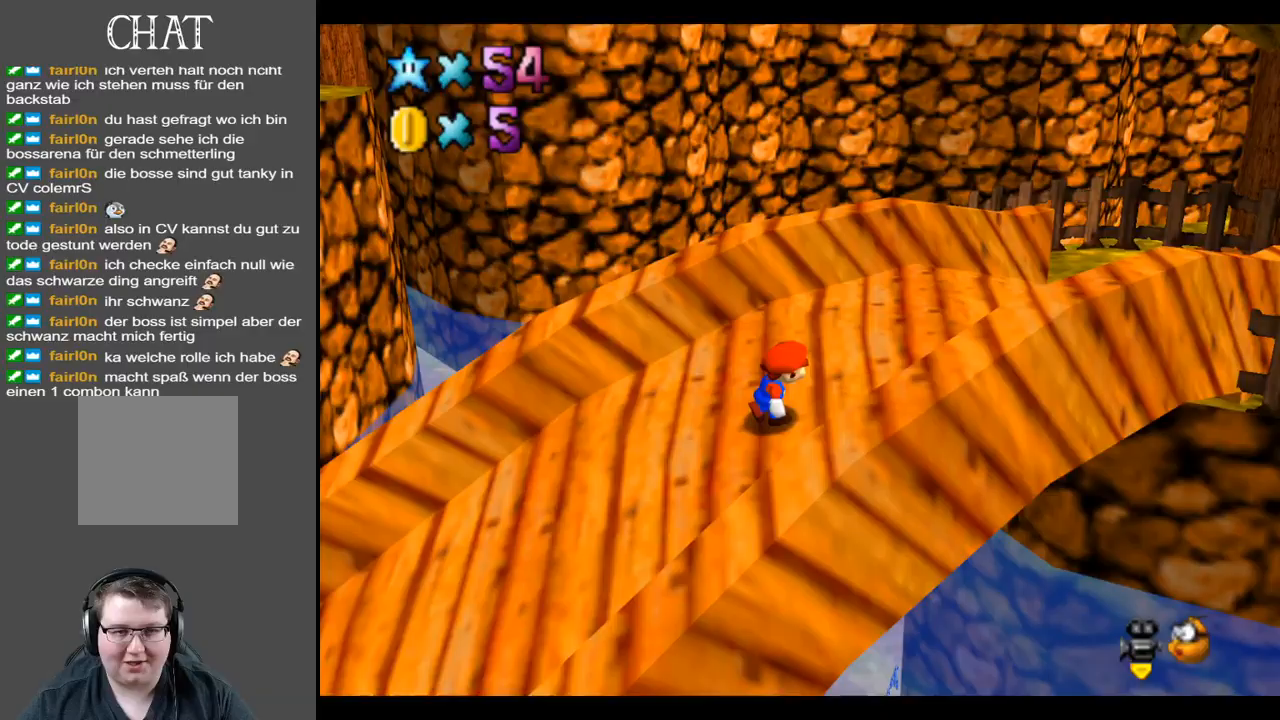
{"buttons": [], "left_stick": "up-right", "right_stick": "center", "events": [[17, "left_stick", "up-right"], [67, "Y", "down"], [150, "Y", "up"]]}
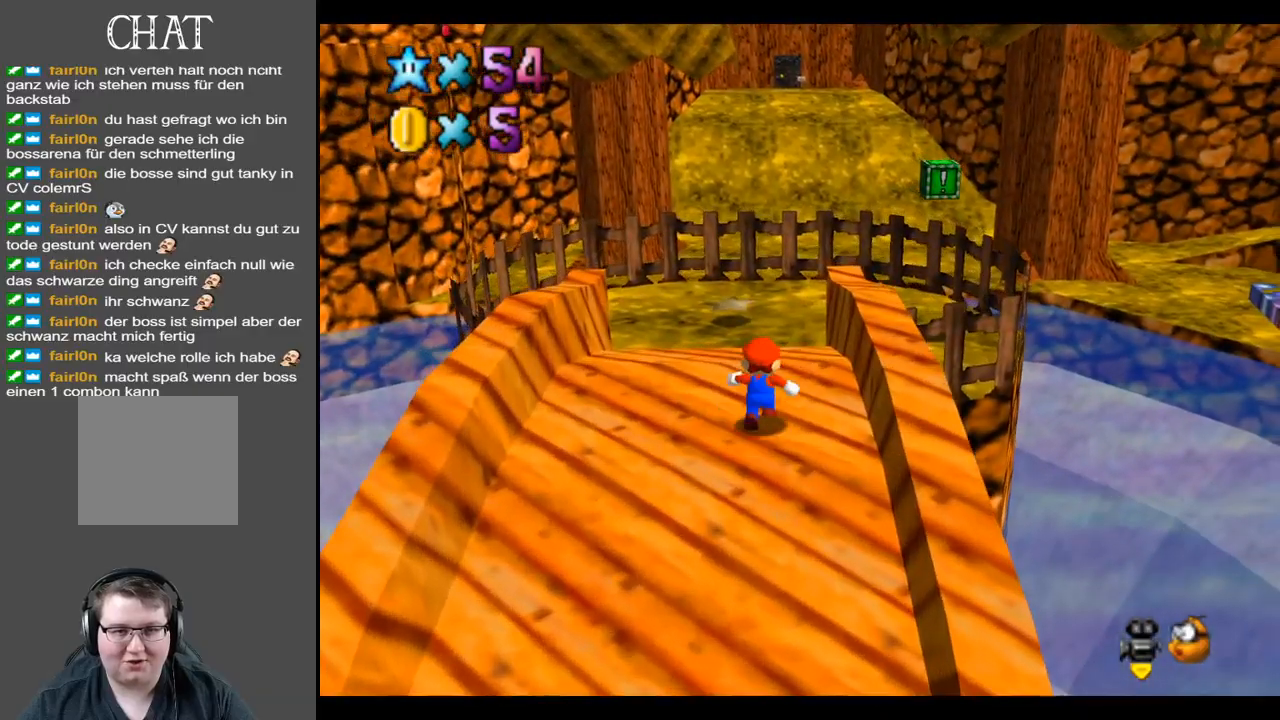
{"buttons": [], "left_stick": "up", "right_stick": "center", "events": [[150, "left_stick", "up"]]}
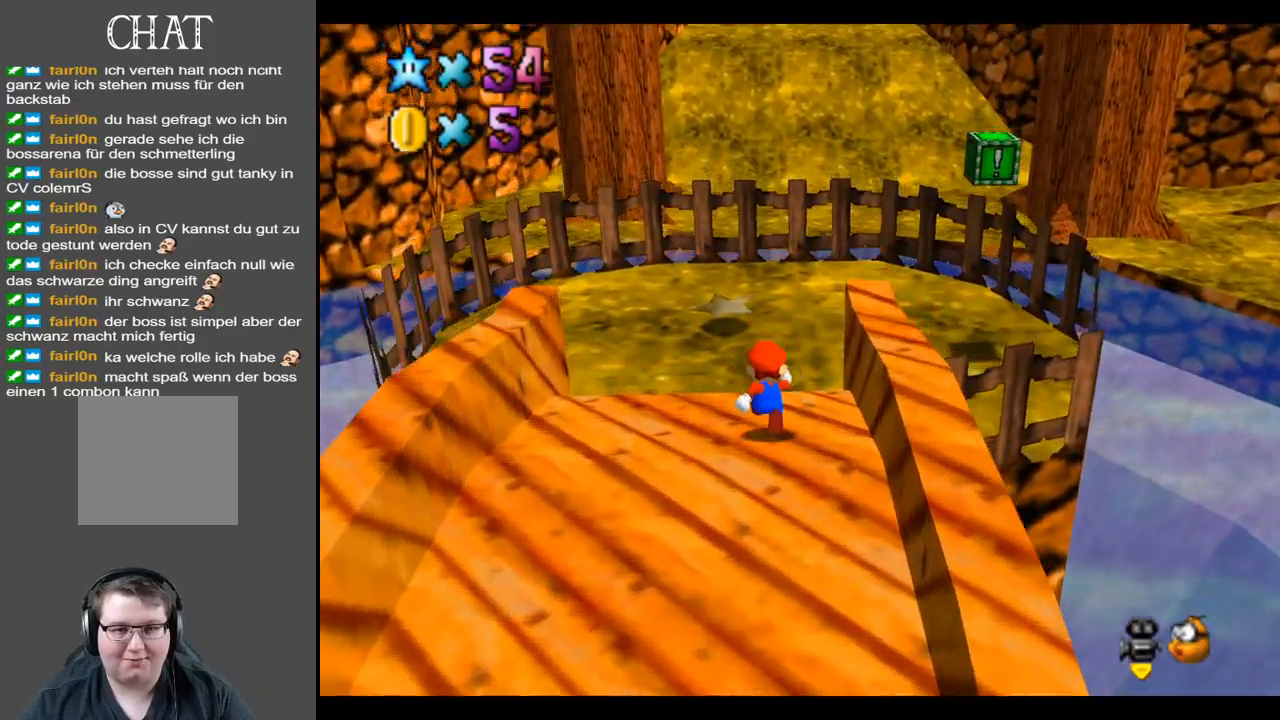
{"buttons": [], "left_stick": "up-left", "right_stick": "center", "events": [[50, "Y", "down"], [167, "Y", "up"], [200, "left_stick", "up-left"], [317, "Y", "down"], [383, "Y", "up"]]}
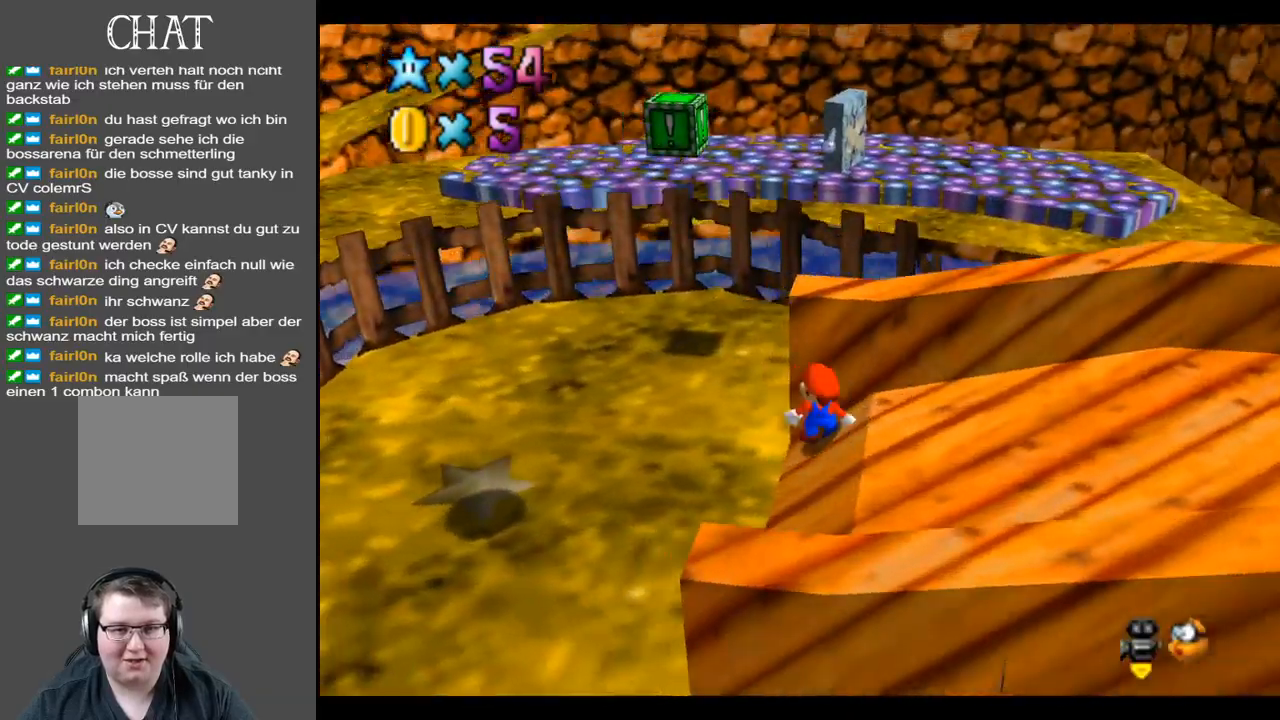
{"buttons": [], "left_stick": "center", "right_stick": "center", "events": [[250, "left_stick", "center"]]}
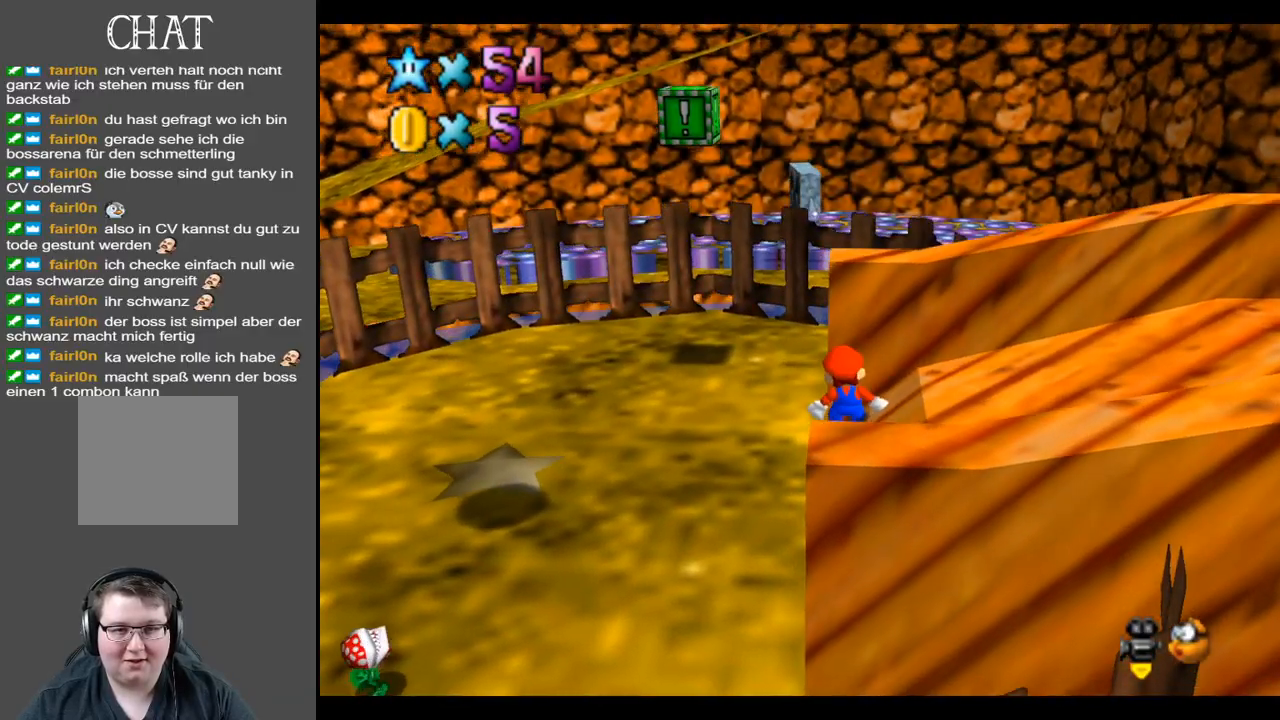
{"buttons": [], "left_stick": "left", "right_stick": "center", "events": [[50, "left_stick", "left"], [200, "Y", "down"], [300, "Y", "up"]]}
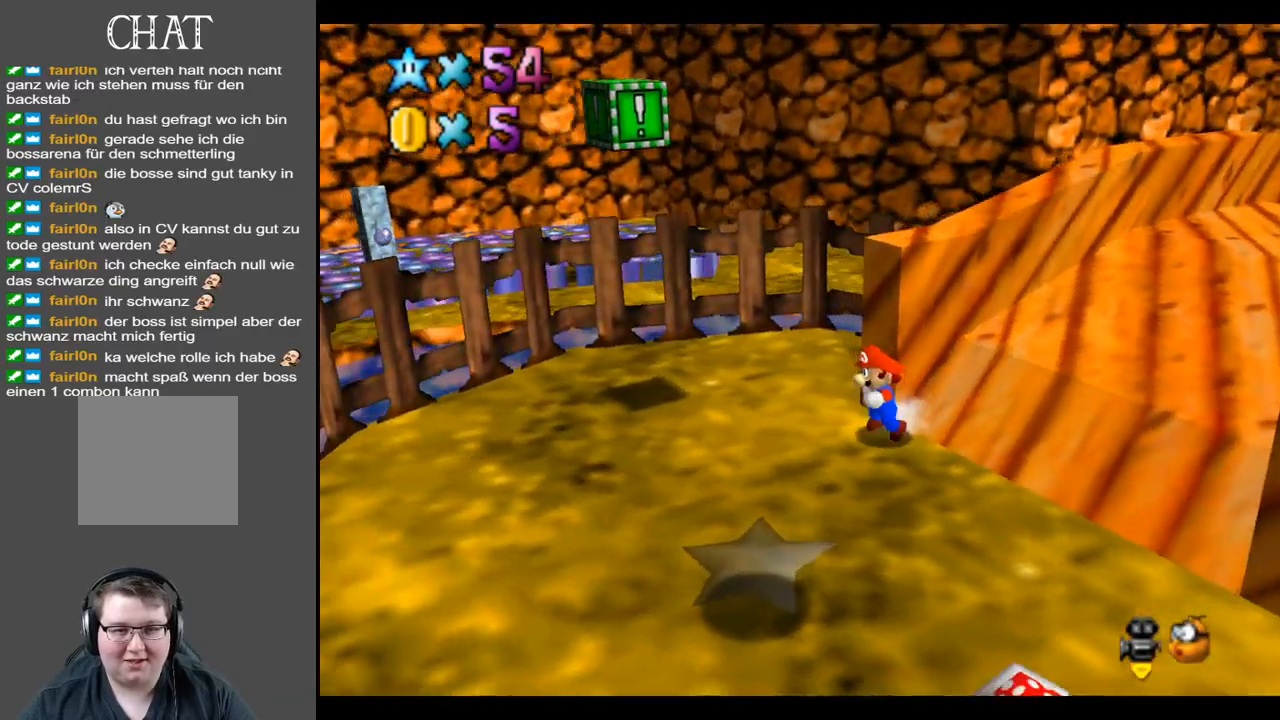
{"buttons": [], "left_stick": "down", "right_stick": "center", "events": [[133, "left_stick", "down-left"], [367, "left_stick", "down"]]}
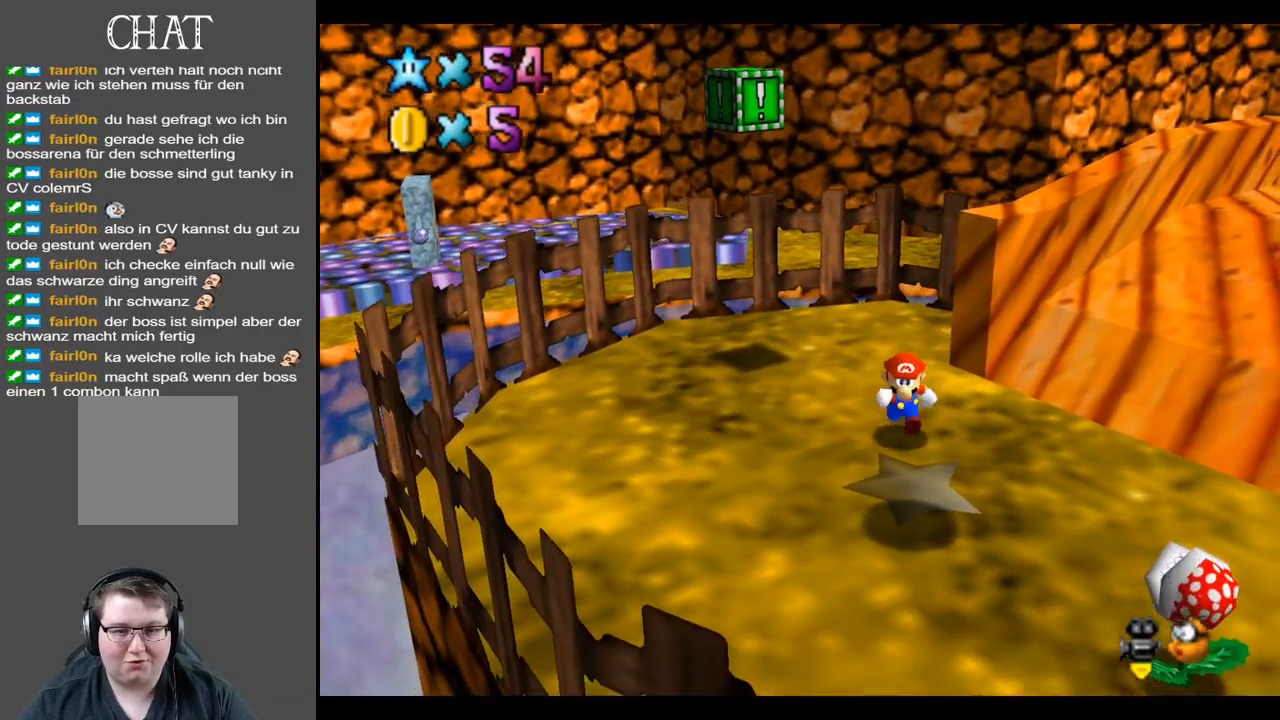
{"buttons": [], "left_stick": "right", "right_stick": "center", "events": [[17, "Y", "down"], [133, "Y", "up"], [267, "left_stick", "right"]]}
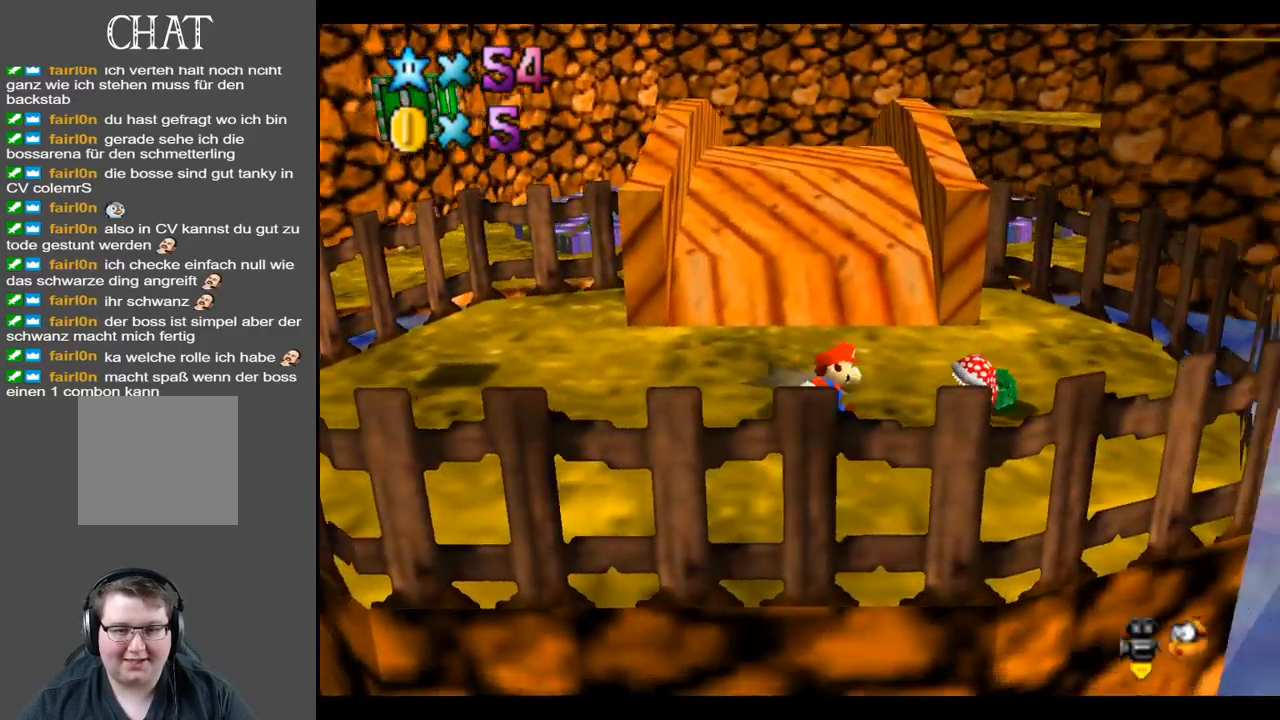
{"buttons": [], "left_stick": "left", "right_stick": "center", "events": [[67, "A", "down"], [167, "A", "up"], [200, "left_stick", "center"], [250, "left_stick", "left"]]}
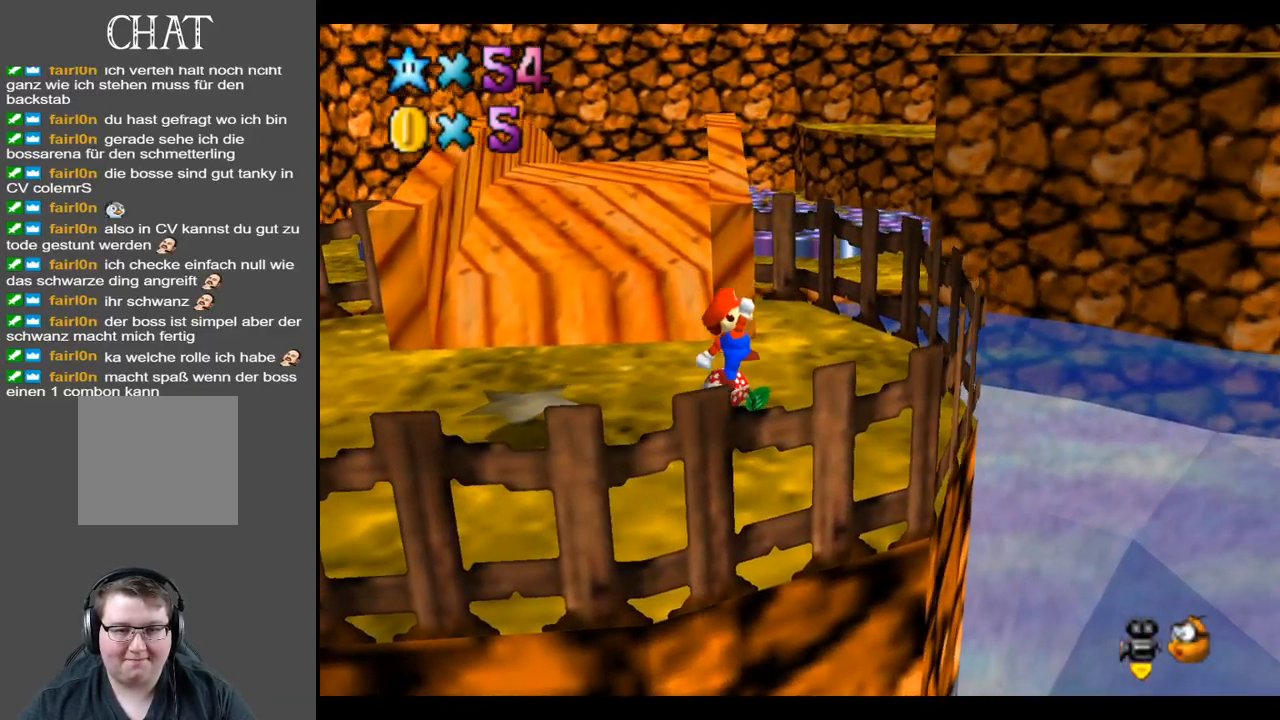
{"buttons": [], "left_stick": "center", "right_stick": "center", "events": [[283, "left_stick", "center"]]}
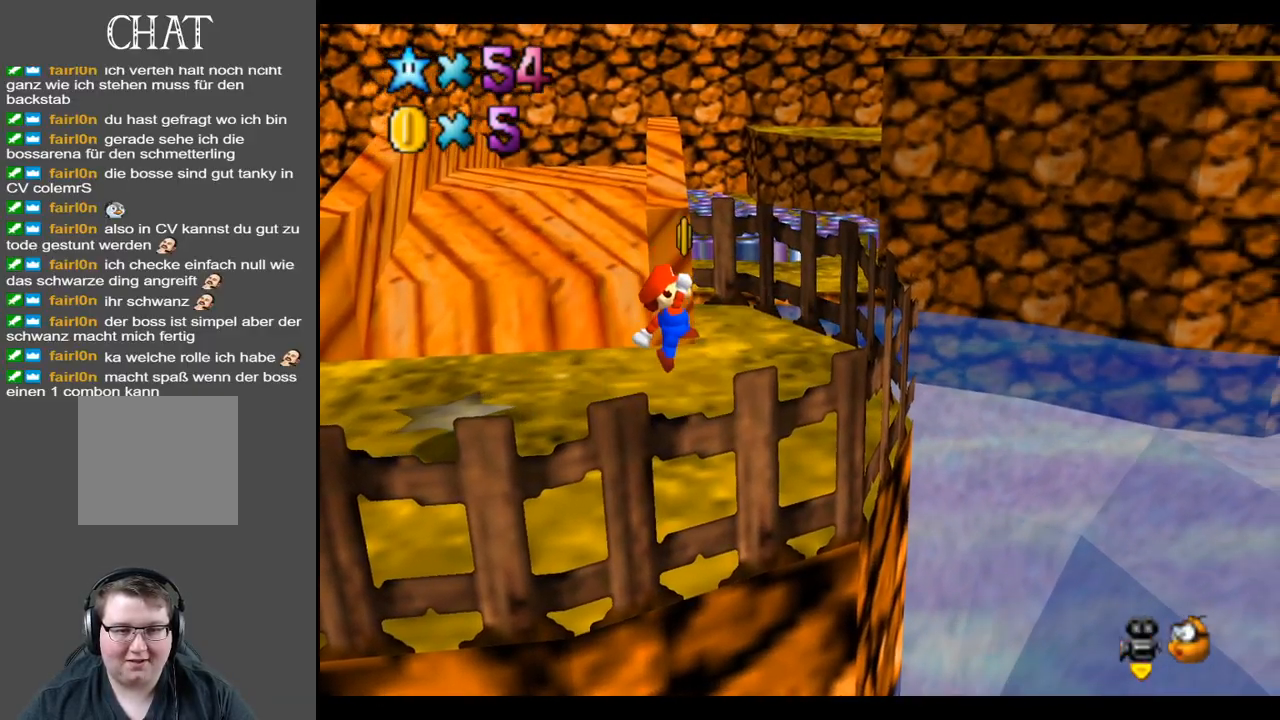
{"buttons": [], "left_stick": "up-right", "right_stick": "center", "events": [[200, "left_stick", "up-right"], [267, "B", "down"], [400, "B", "up"]]}
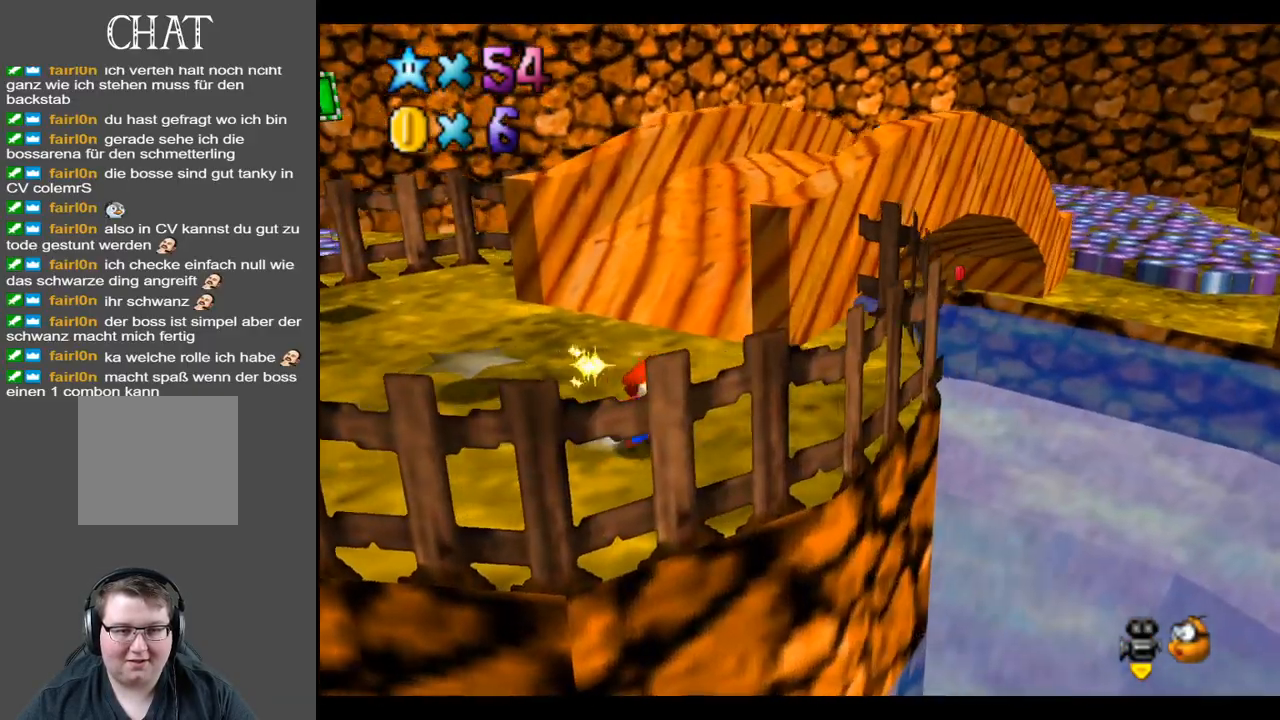
{"buttons": ["B"], "left_stick": "up-right", "right_stick": "center", "events": [[67, "B", "down"], [167, "left_stick", "up"], [217, "B", "up"], [417, "B", "down"], [500, "left_stick", "up-right"]]}
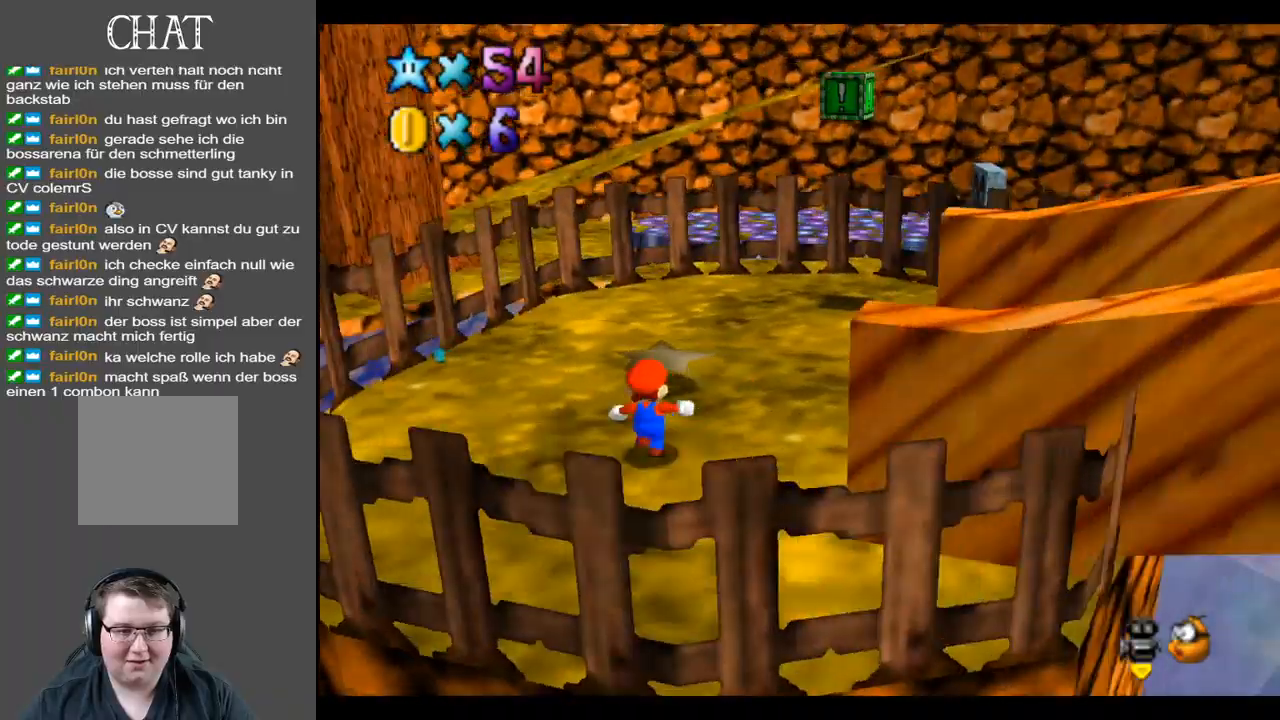
{"buttons": ["A"], "left_stick": "right", "right_stick": "center", "events": [[50, "B", "up"], [233, "left_stick", "right"], [500, "A", "down"]]}
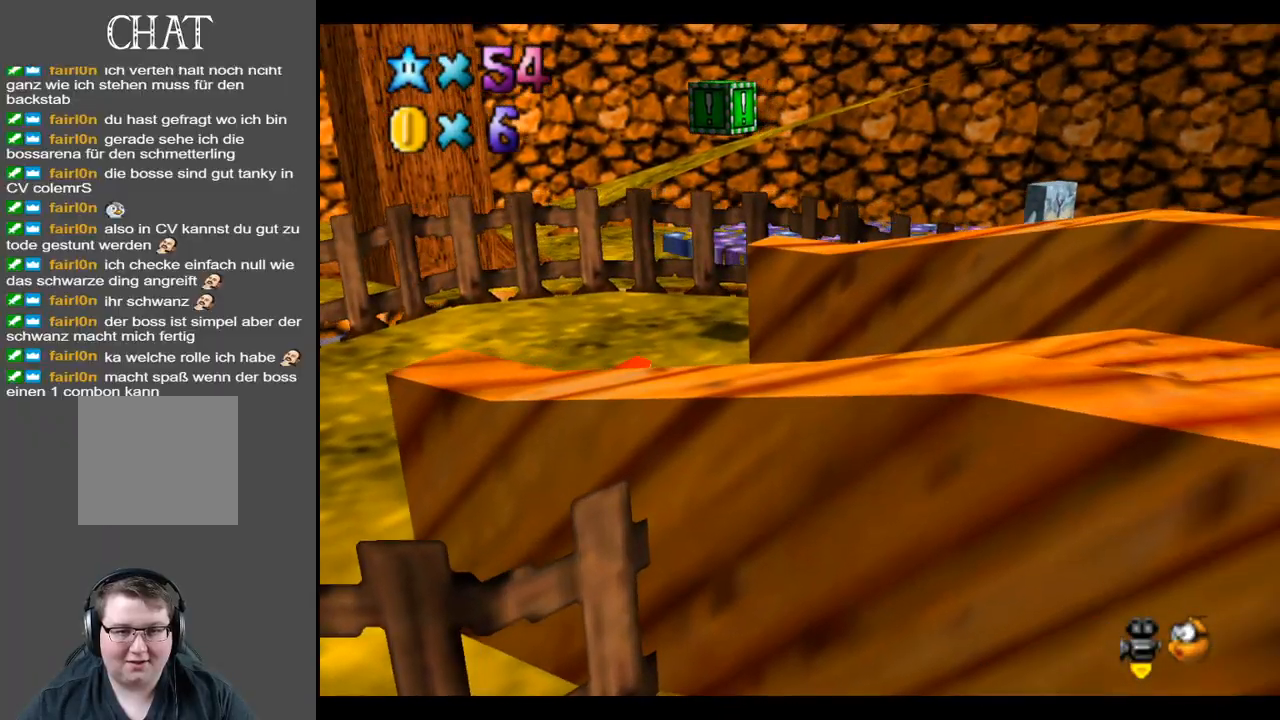
{"buttons": [], "left_stick": "left", "right_stick": "center", "events": [[150, "left_stick", "center"], [200, "A", "up"], [200, "left_stick", "left"]]}
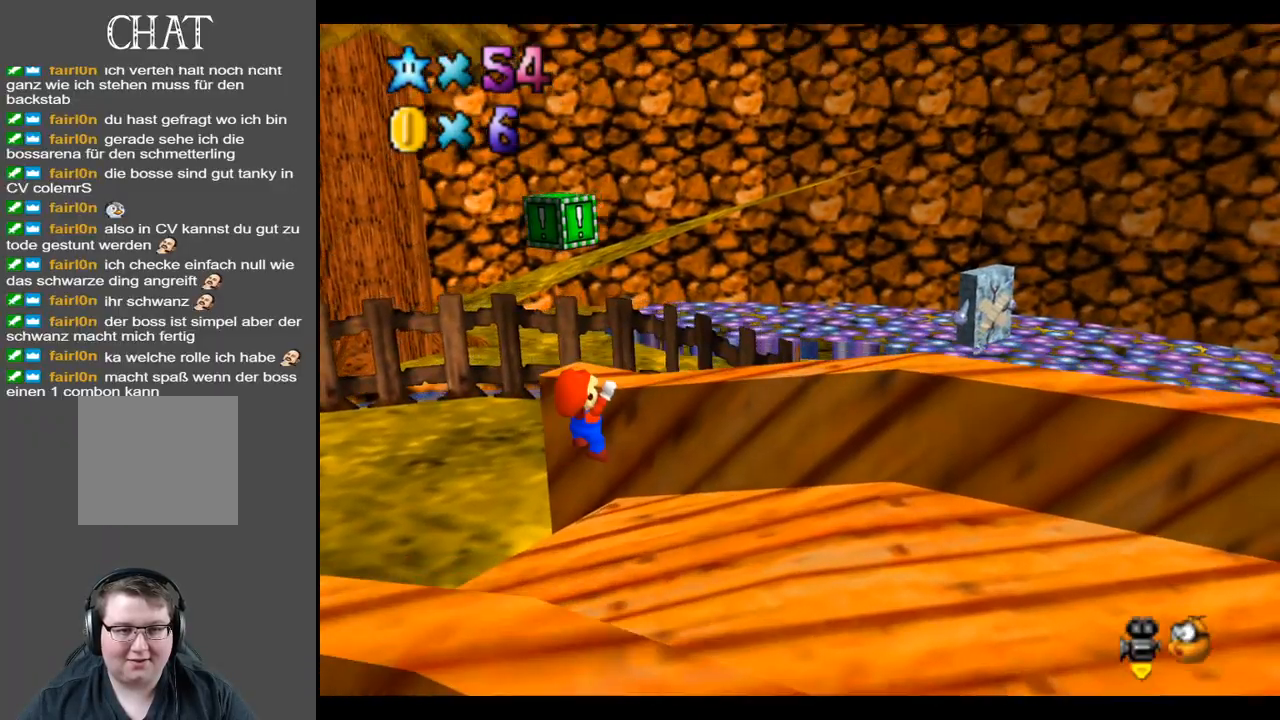
{"buttons": [], "left_stick": "center", "right_stick": "center", "events": [[17, "left_stick", "center"], [167, "A", "down"], [333, "A", "up"]]}
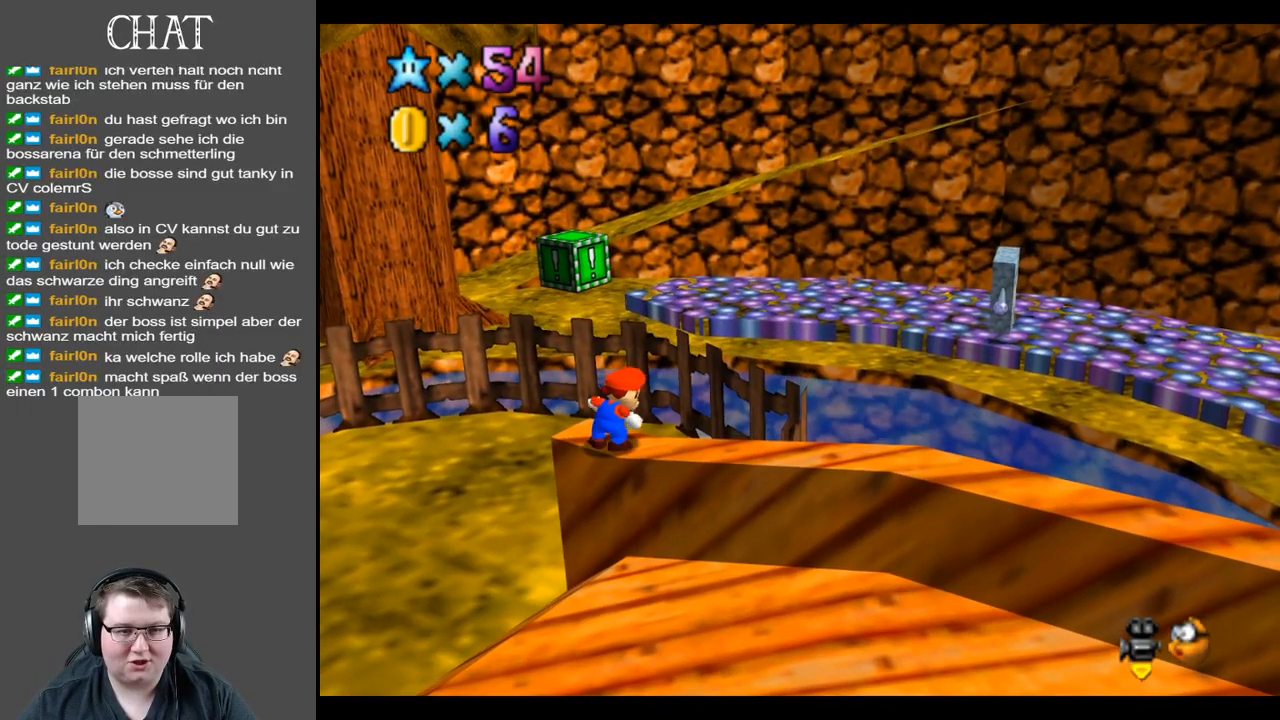
{"buttons": [], "left_stick": "center", "right_stick": "center", "events": [[100, "B", "down"], [300, "B", "up"], [350, "left_stick", "up"], [450, "left_stick", "center"]]}
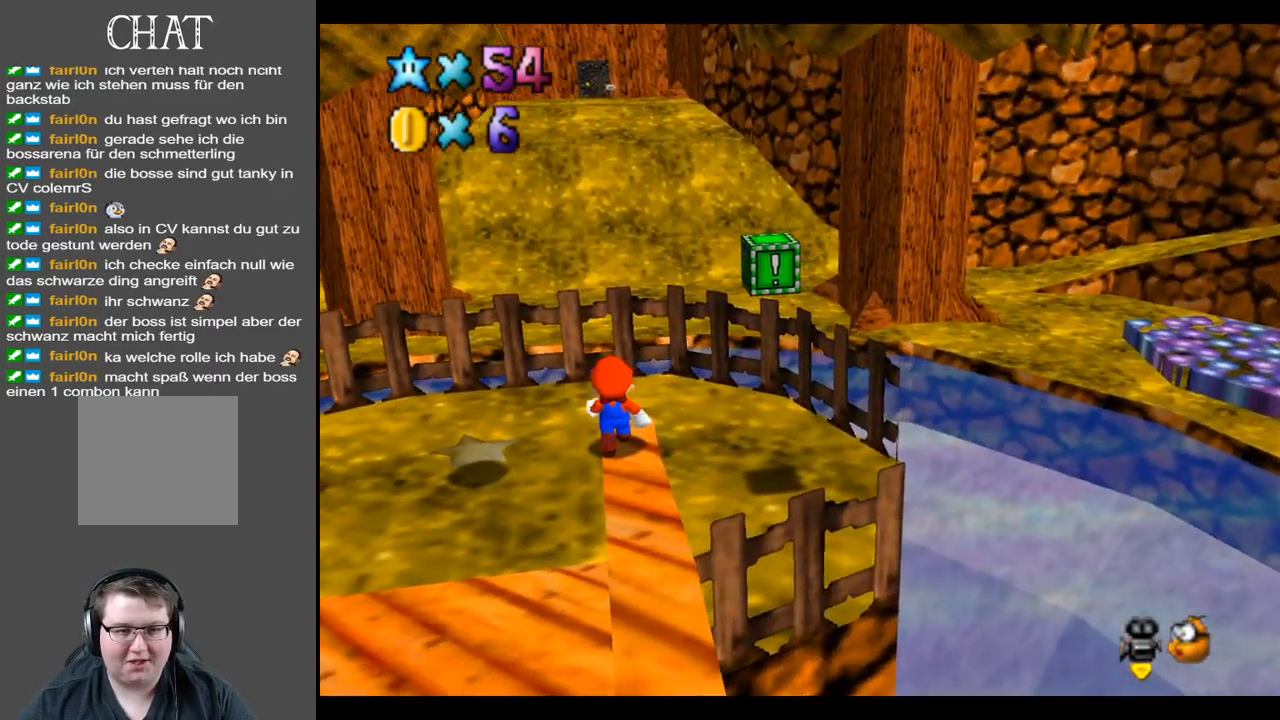
{"buttons": [], "left_stick": "center", "right_stick": "center", "events": [[267, "right_stick", "up"], [450, "right_stick", "center"]]}
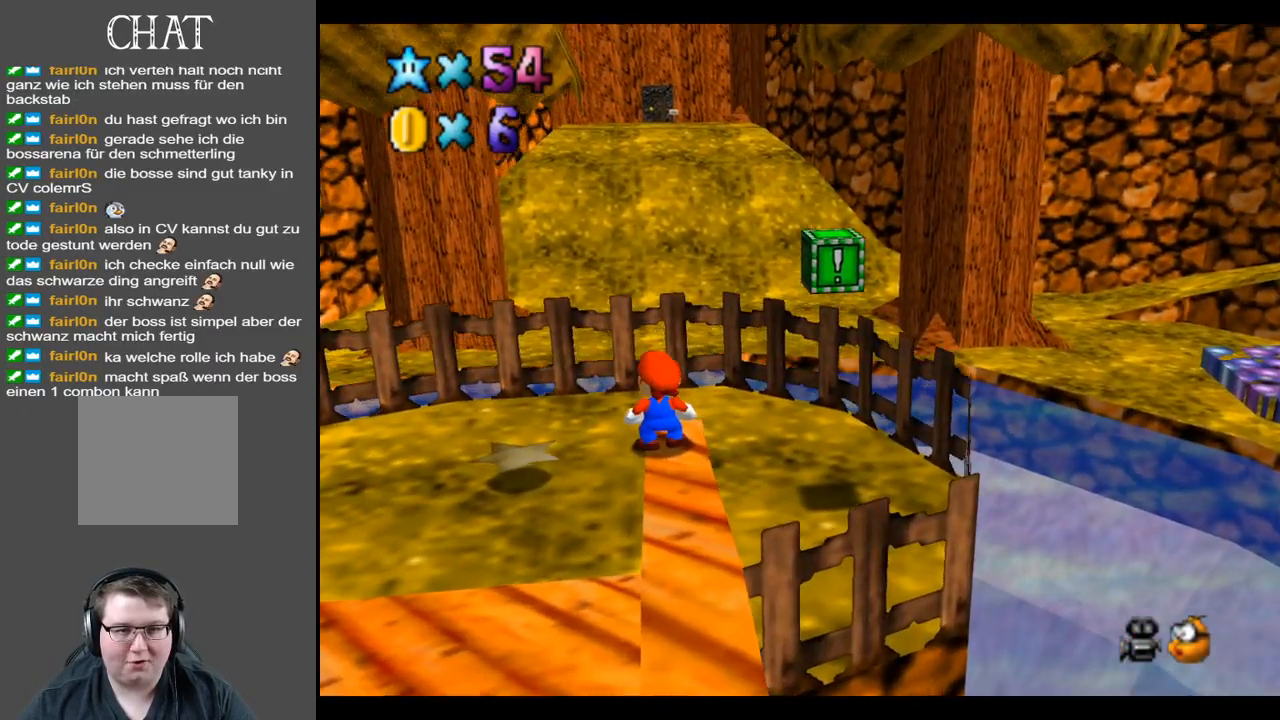
{"buttons": [], "left_stick": "center", "right_stick": "center", "events": [[217, "right_stick", "up"], [367, "right_stick", "center"]]}
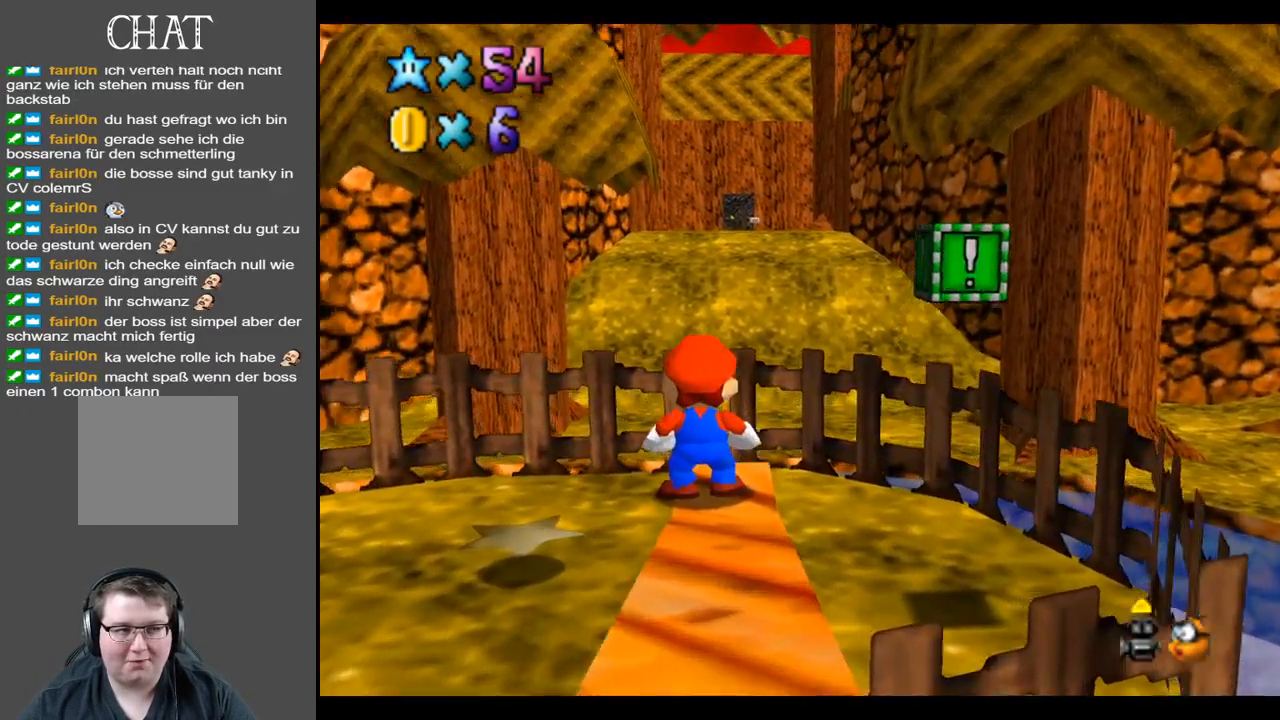
{"buttons": [], "left_stick": "center", "right_stick": "center", "events": []}
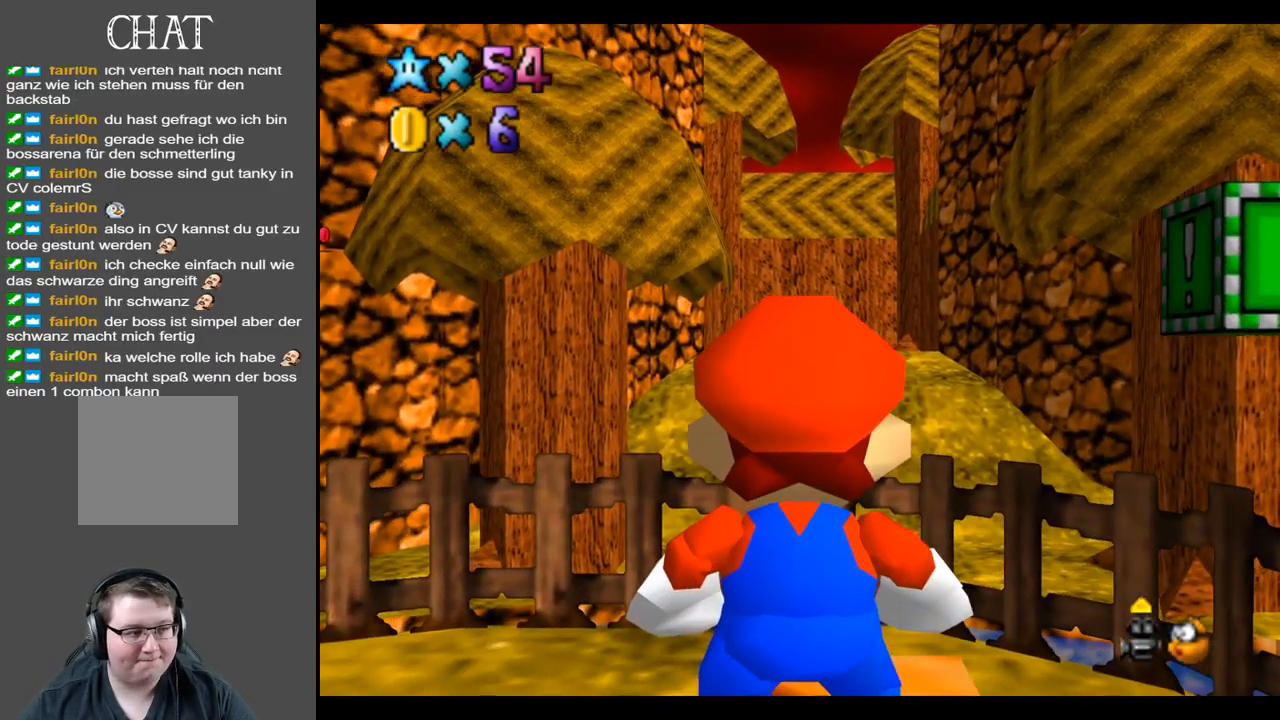
{"buttons": [], "left_stick": "center", "right_stick": "center", "events": []}
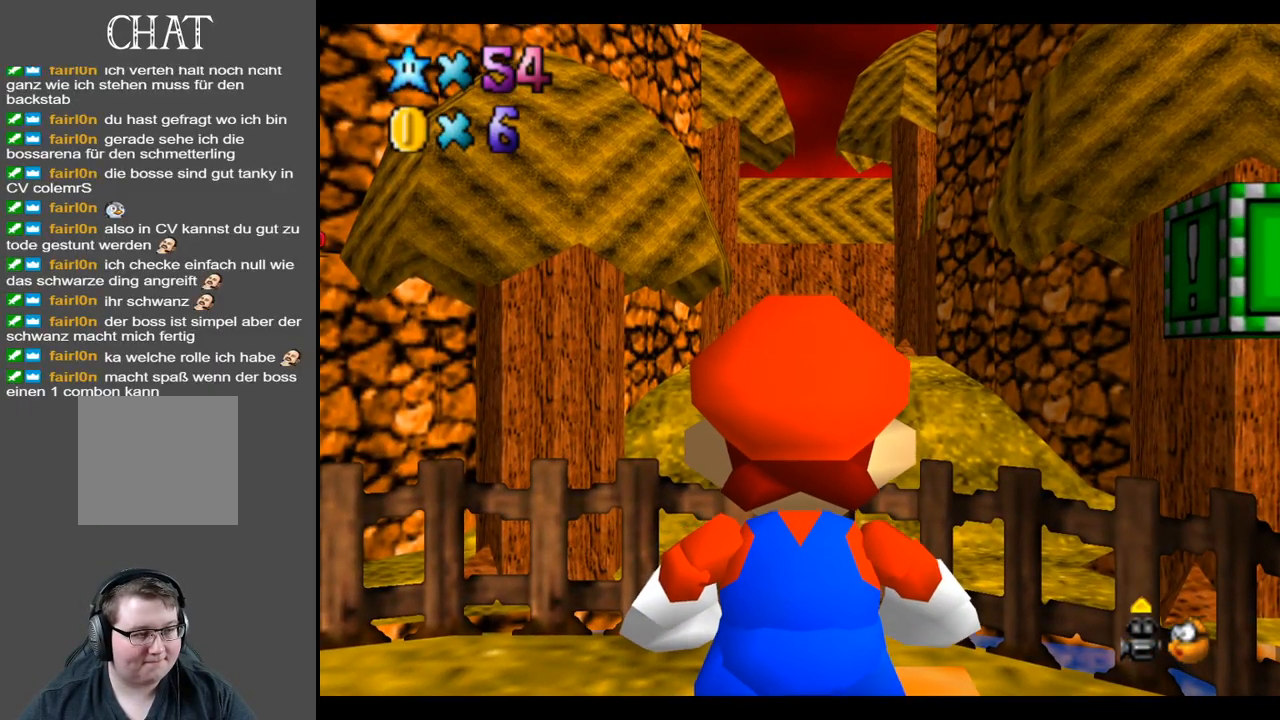
{"buttons": [], "left_stick": "center", "right_stick": "center", "events": []}